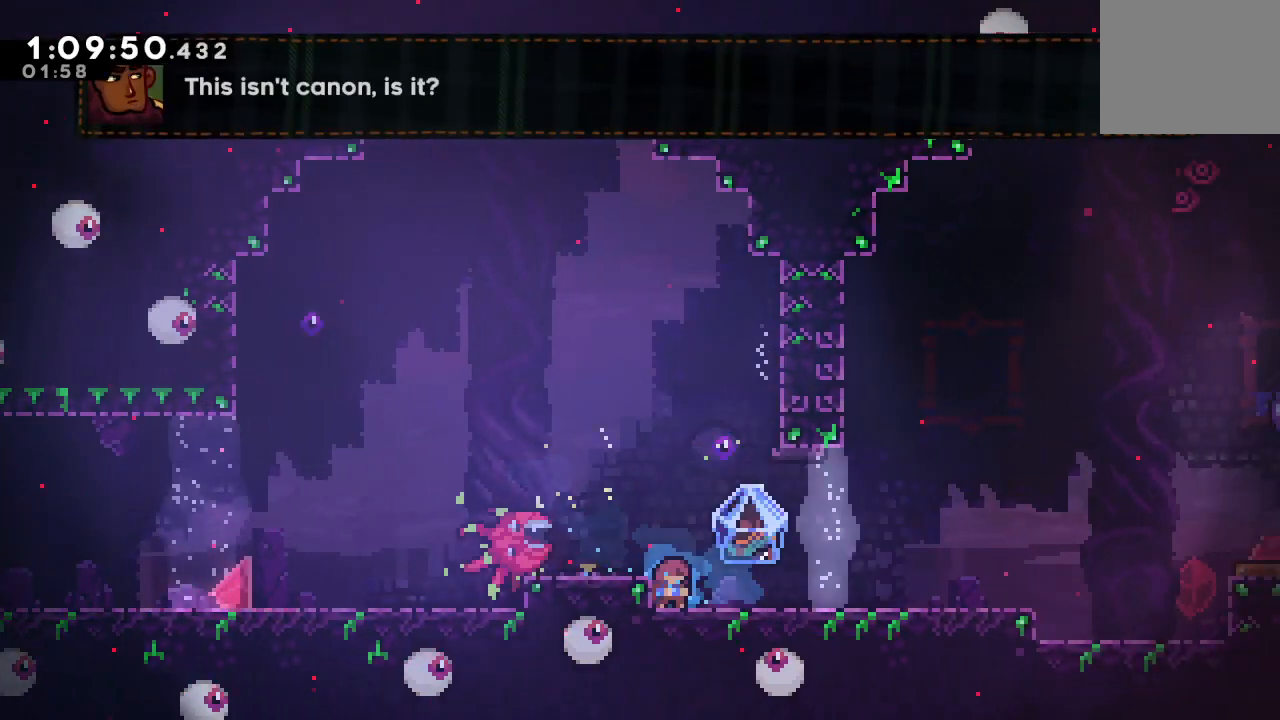
Gameplay with a controller (PlayStation layout); each line is a JSON object with the inputs held at the frame after it (dt_ms = milliseconds from this image to that frame). "events" lists button and stick changes between this image and that frame as [ms after this image, input, new state], when the widget could be followed in between. Not read: L3 R2 R3.
{"dt_ms": 500, "buttons": ["CIRCLE", "R1", "DPAD_RIGHT"], "left_stick": "center", "right_stick": "center", "events": [[33, "R1", "down"], [83, "CIRCLE", "up"], [117, "L1", "up"], [467, "CIRCLE", "down"]]}
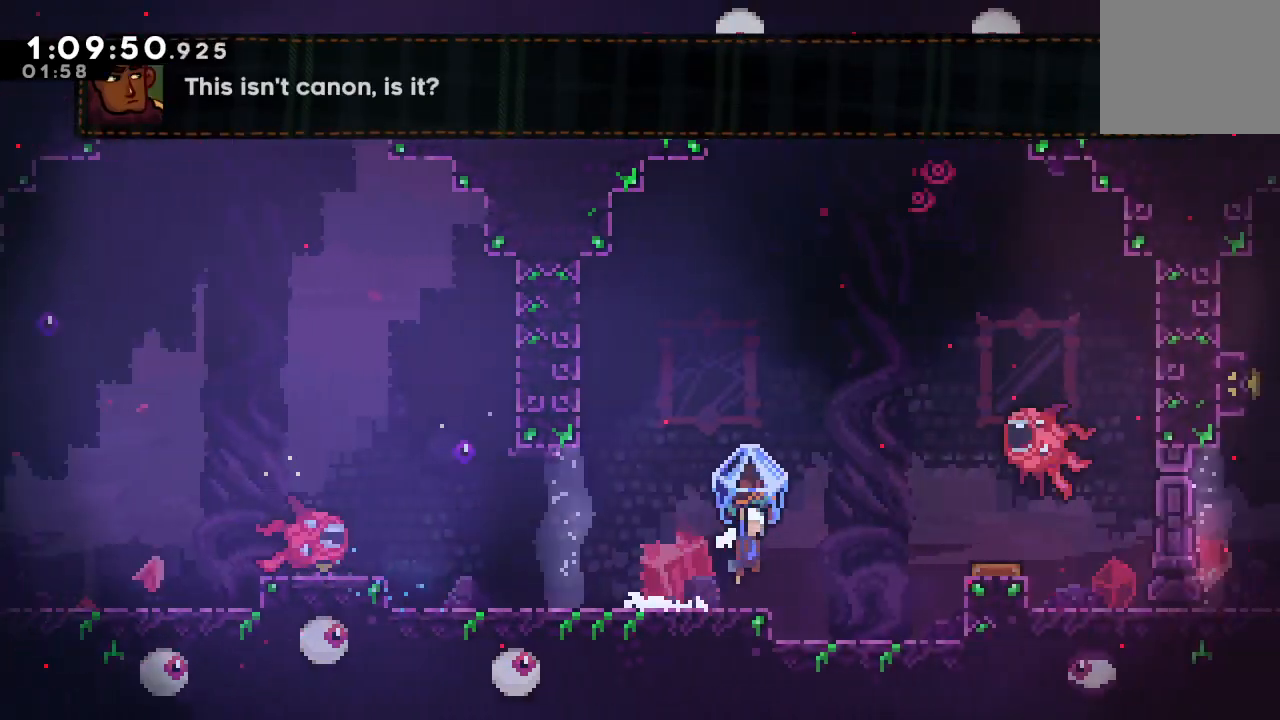
{"dt_ms": 500, "buttons": ["DPAD_LEFT"], "left_stick": "center", "right_stick": "center", "events": [[100, "CIRCLE", "up"], [167, "R1", "up"], [233, "DPAD_RIGHT", "up"], [317, "DPAD_LEFT", "down"]]}
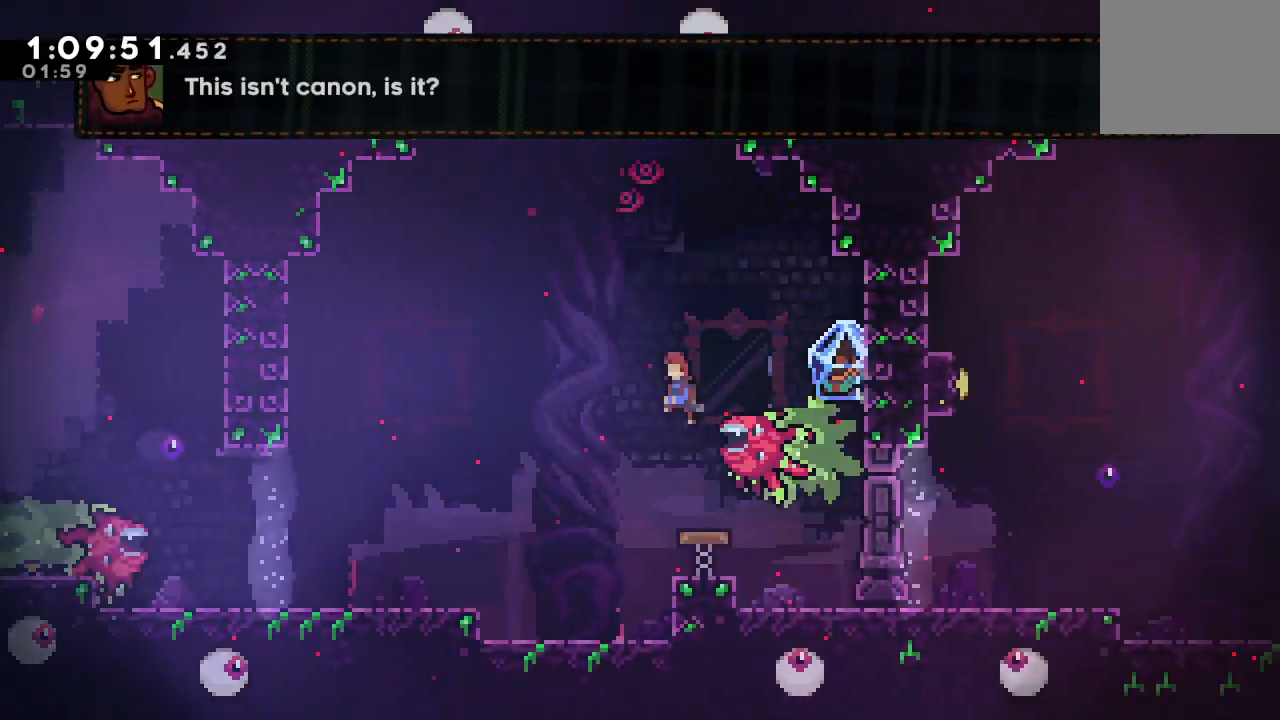
{"dt_ms": 500, "buttons": ["CROSS", "DPAD_UP"], "left_stick": "center", "right_stick": "center", "events": [[350, "DPAD_LEFT", "up"], [350, "DPAD_UP", "down"], [383, "CROSS", "down"]]}
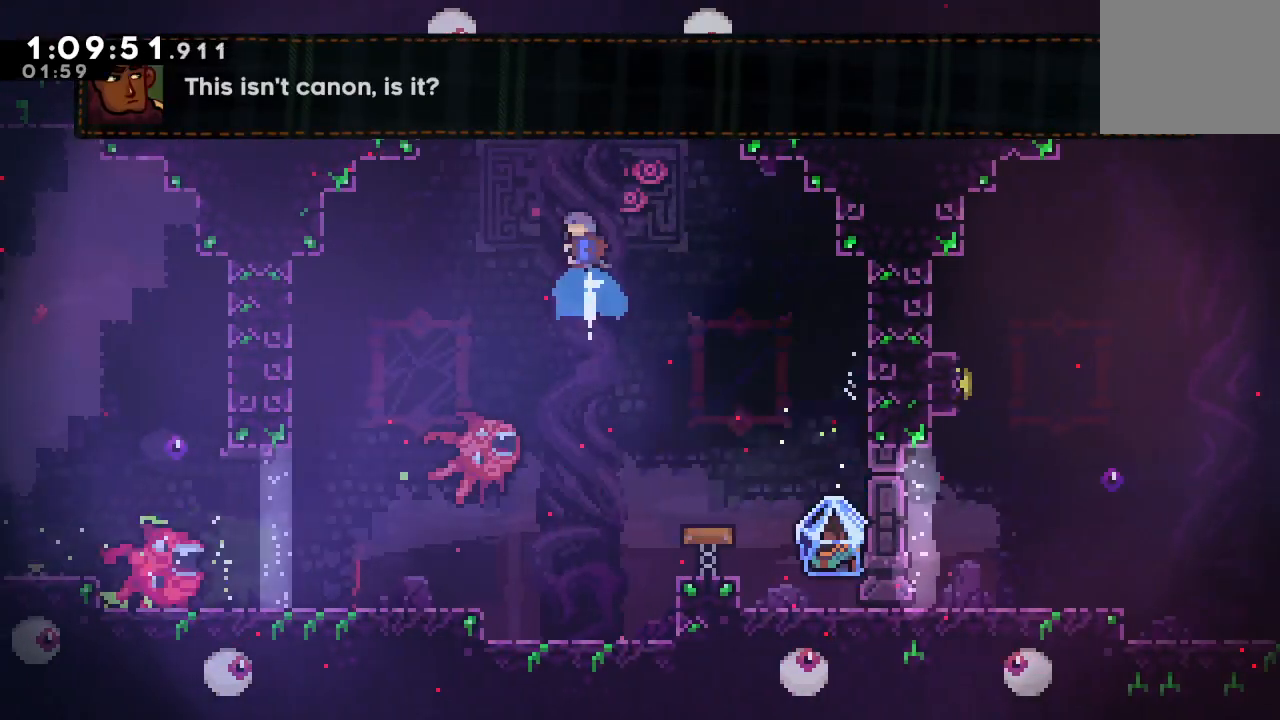
{"dt_ms": 500, "buttons": ["DPAD_DOWN", "DPAD_RIGHT"], "left_stick": "center", "right_stick": "center", "events": [[17, "CROSS", "up"], [33, "DPAD_UP", "up"], [150, "DPAD_DOWN", "down"], [167, "DPAD_RIGHT", "down"]]}
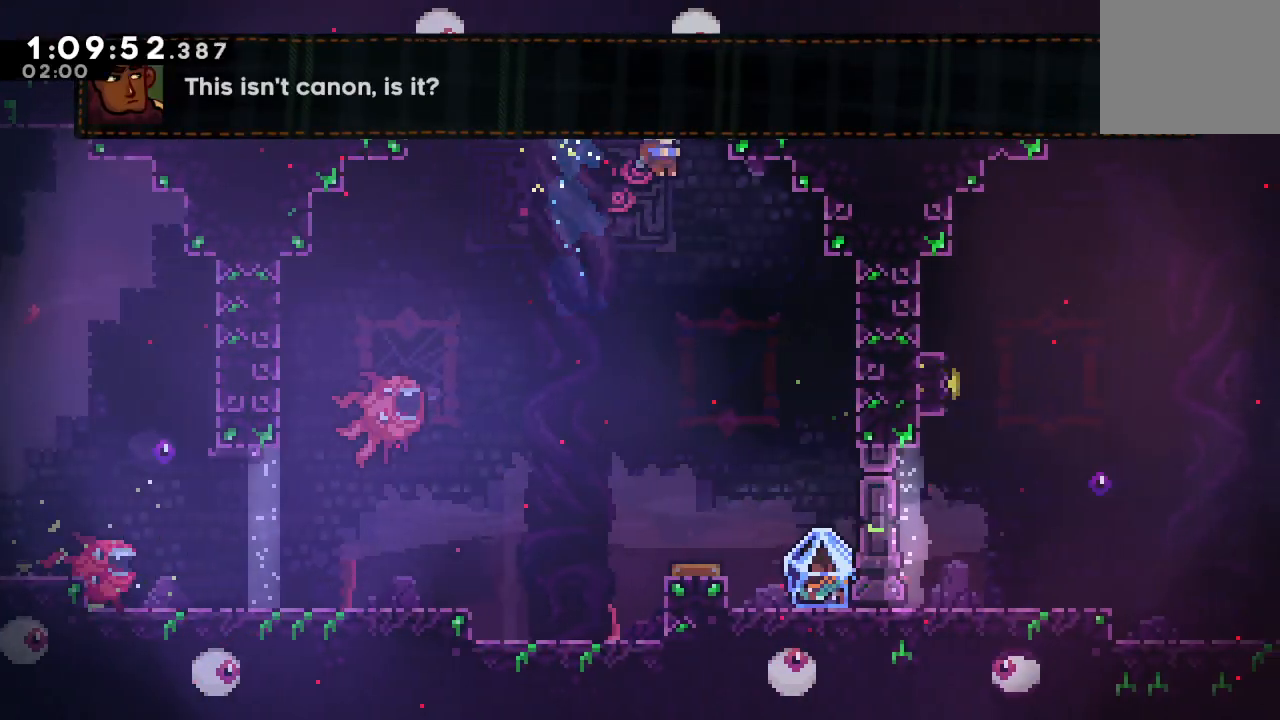
{"dt_ms": 500, "buttons": [], "left_stick": "center", "right_stick": "center", "events": [[217, "DPAD_RIGHT", "up"], [433, "DPAD_DOWN", "up"]]}
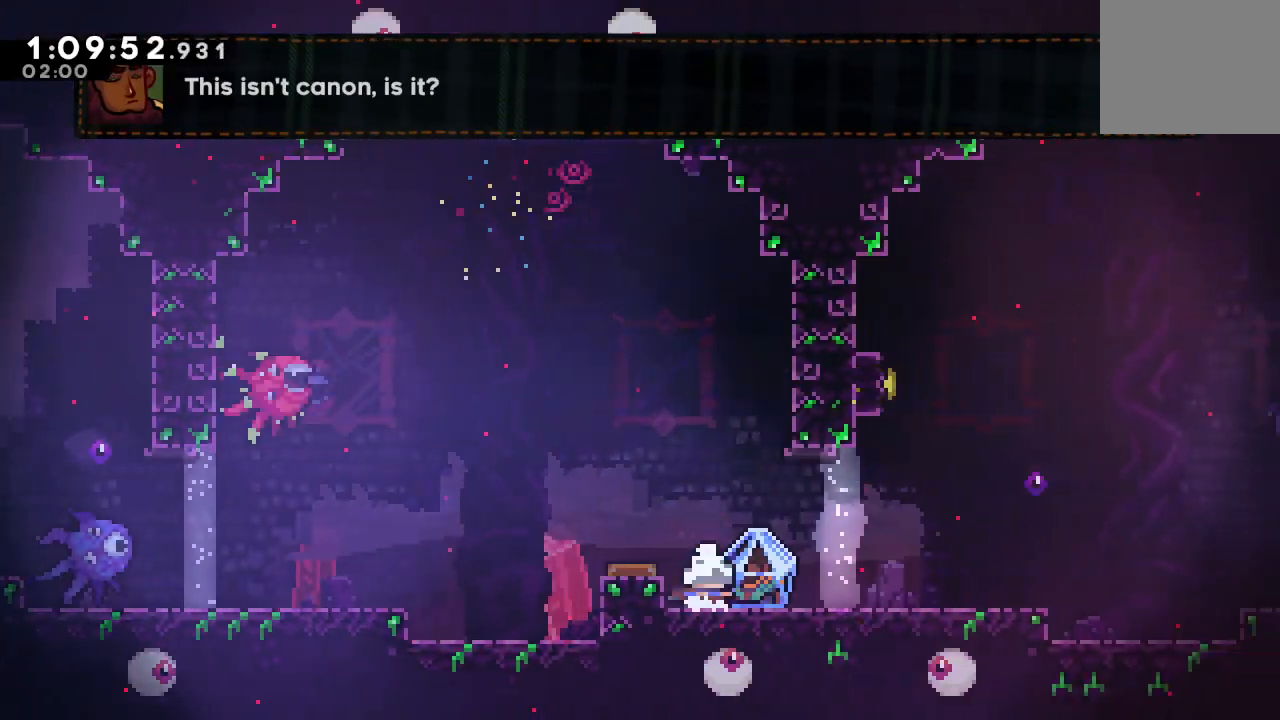
{"dt_ms": 500, "buttons": ["DPAD_RIGHT"], "left_stick": "center", "right_stick": "center", "events": [[17, "DPAD_RIGHT", "down"], [50, "CIRCLE", "down"], [50, "L1", "down"], [117, "R1", "down"], [167, "CIRCLE", "up"], [183, "L1", "up"], [450, "R1", "up"]]}
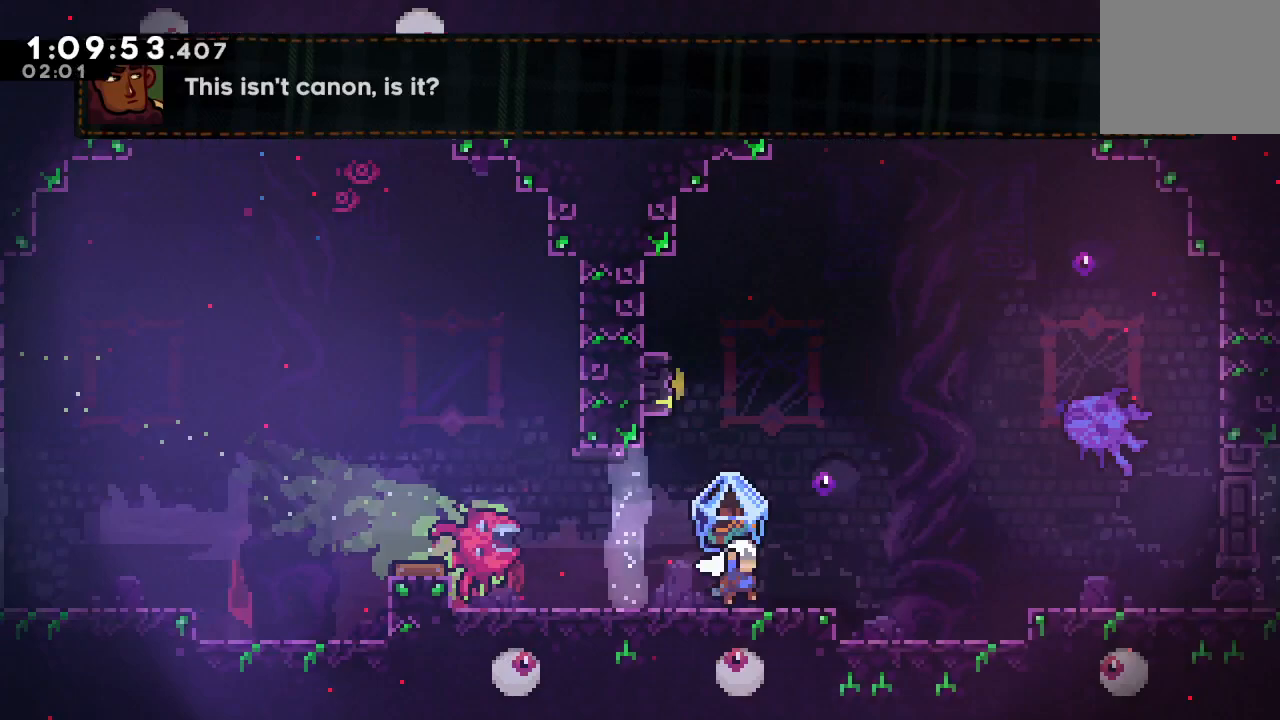
{"dt_ms": 500, "buttons": ["DPAD_UP", "DPAD_LEFT"], "left_stick": "center", "right_stick": "center", "events": [[17, "DPAD_RIGHT", "up"], [33, "CIRCLE", "down"], [117, "DPAD_LEFT", "down"], [117, "DPAD_UP", "down"], [183, "CROSS", "down"], [300, "CIRCLE", "up"], [300, "CROSS", "up"]]}
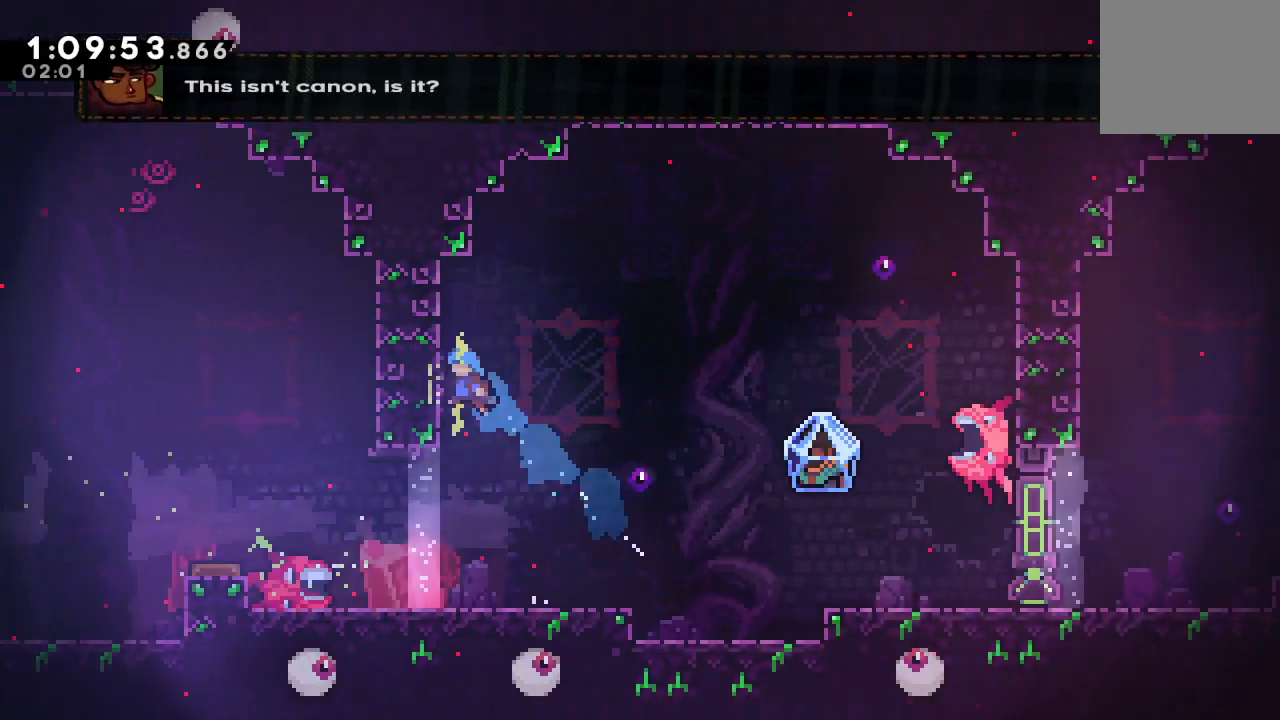
{"dt_ms": 500, "buttons": ["DPAD_RIGHT"], "left_stick": "center", "right_stick": "center", "events": [[83, "DPAD_UP", "up"], [100, "DPAD_LEFT", "up"], [367, "DPAD_RIGHT", "down"]]}
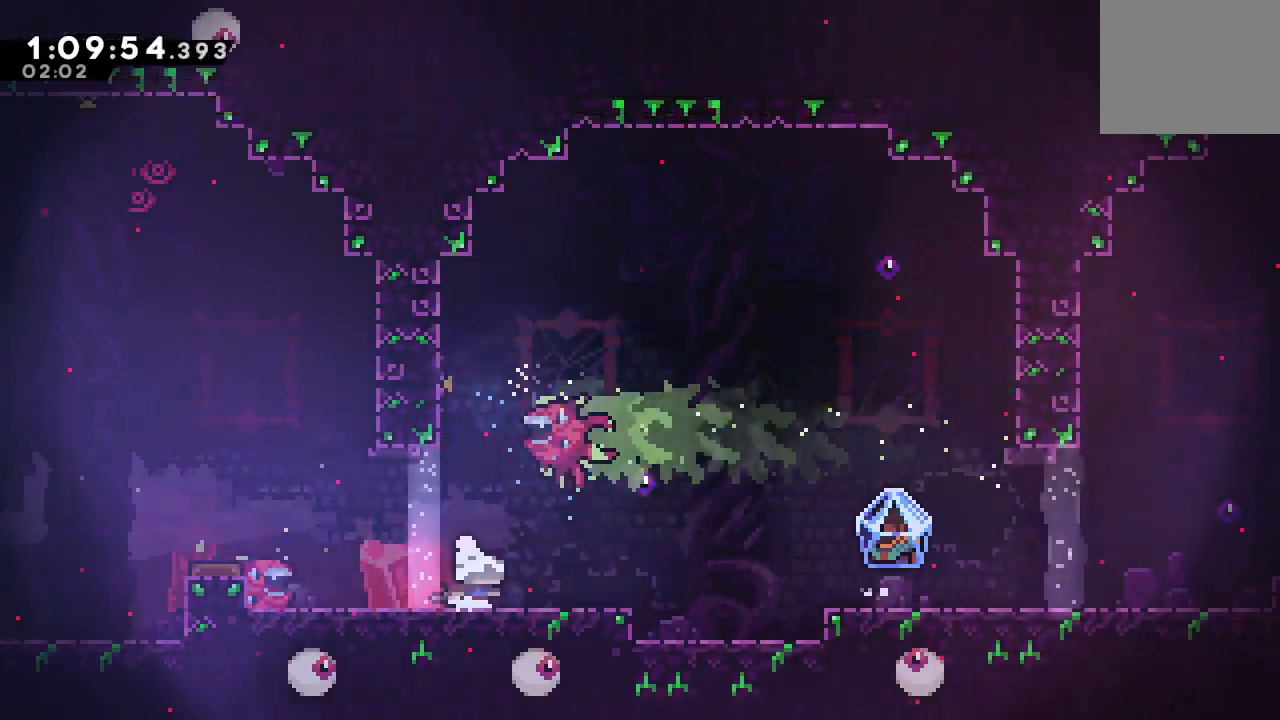
{"dt_ms": 500, "buttons": ["L1", "R1", "DPAD_DOWN", "DPAD_RIGHT"], "left_stick": "center", "right_stick": "center", "events": [[33, "DPAD_RIGHT", "up"], [133, "DPAD_DOWN", "down"], [133, "DPAD_RIGHT", "down"], [167, "CROSS", "down"], [267, "CROSS", "up"], [350, "CIRCLE", "down"], [450, "R1", "down"], [483, "CIRCLE", "up"], [483, "L1", "down"]]}
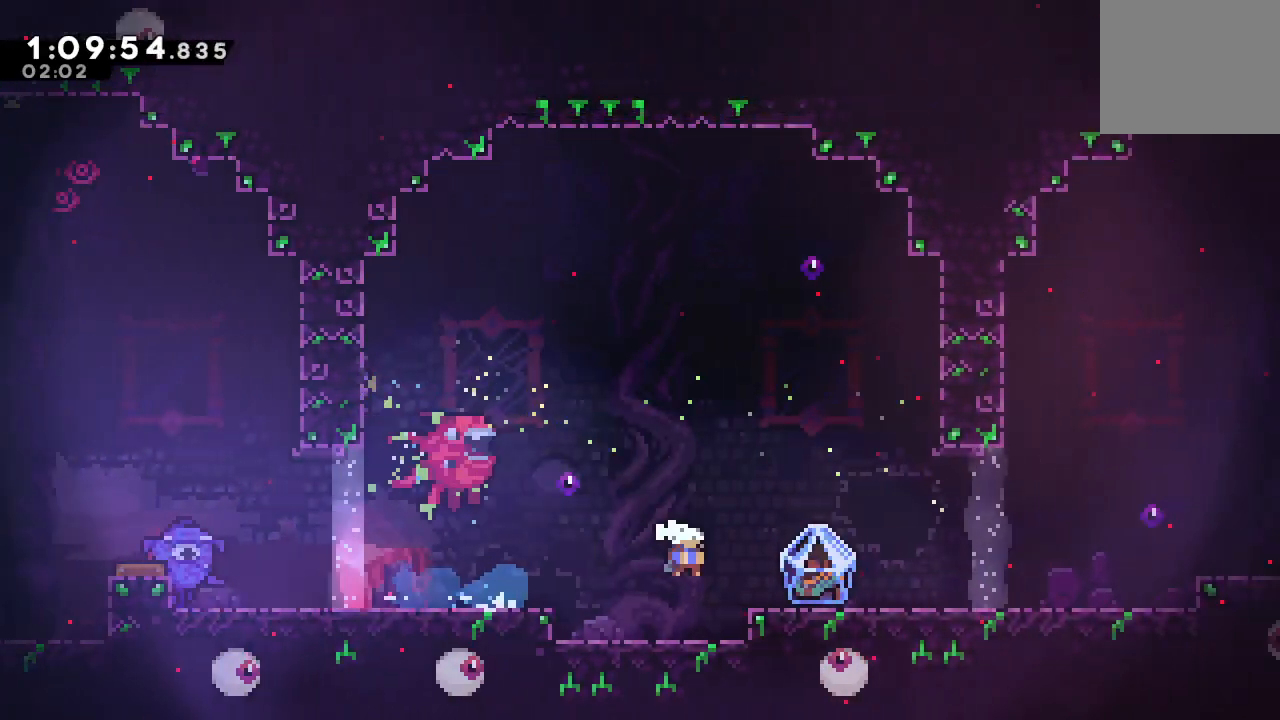
{"dt_ms": 500, "buttons": ["CIRCLE", "R1", "DPAD_UP", "DPAD_RIGHT"], "left_stick": "center", "right_stick": "center", "events": [[100, "DPAD_DOWN", "up"], [100, "L1", "up"], [150, "DPAD_UP", "down"], [367, "CIRCLE", "down"]]}
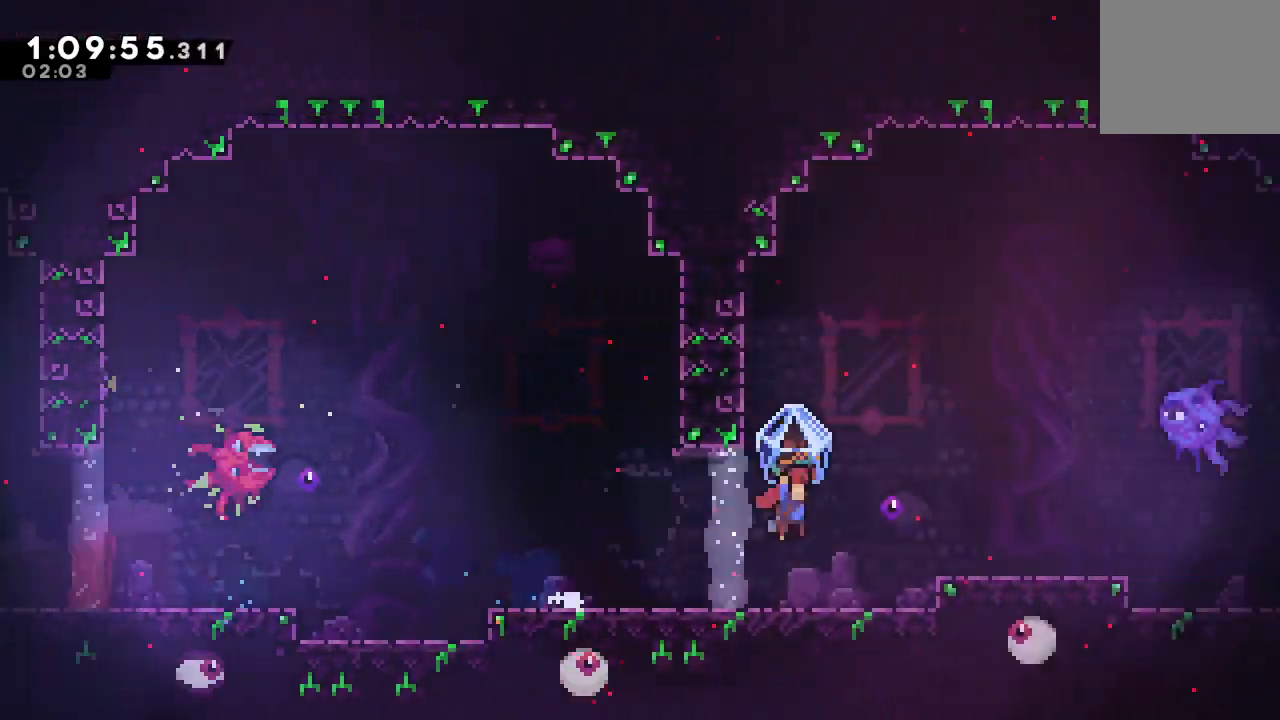
{"dt_ms": 1000, "buttons": [], "left_stick": "center", "right_stick": "center"}
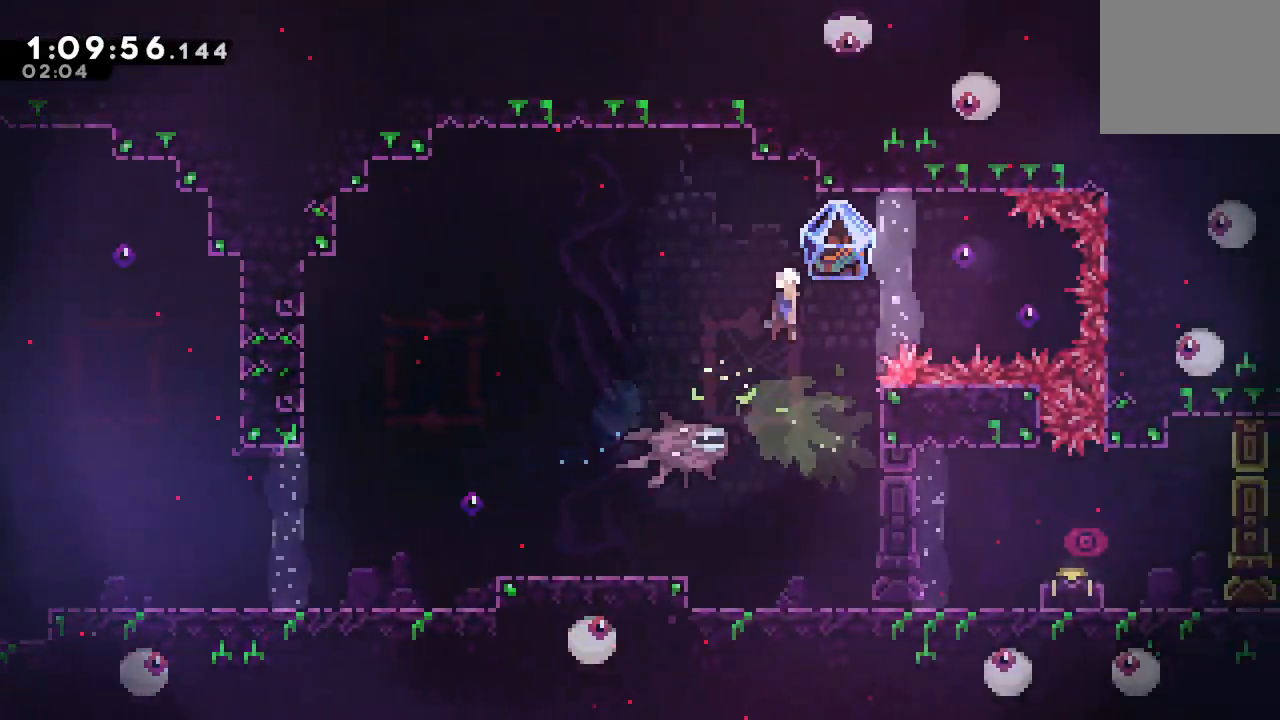
{"dt_ms": 500, "buttons": ["DPAD_RIGHT"], "left_stick": "center", "right_stick": "center", "events": [[450, "DPAD_RIGHT", "down"]]}
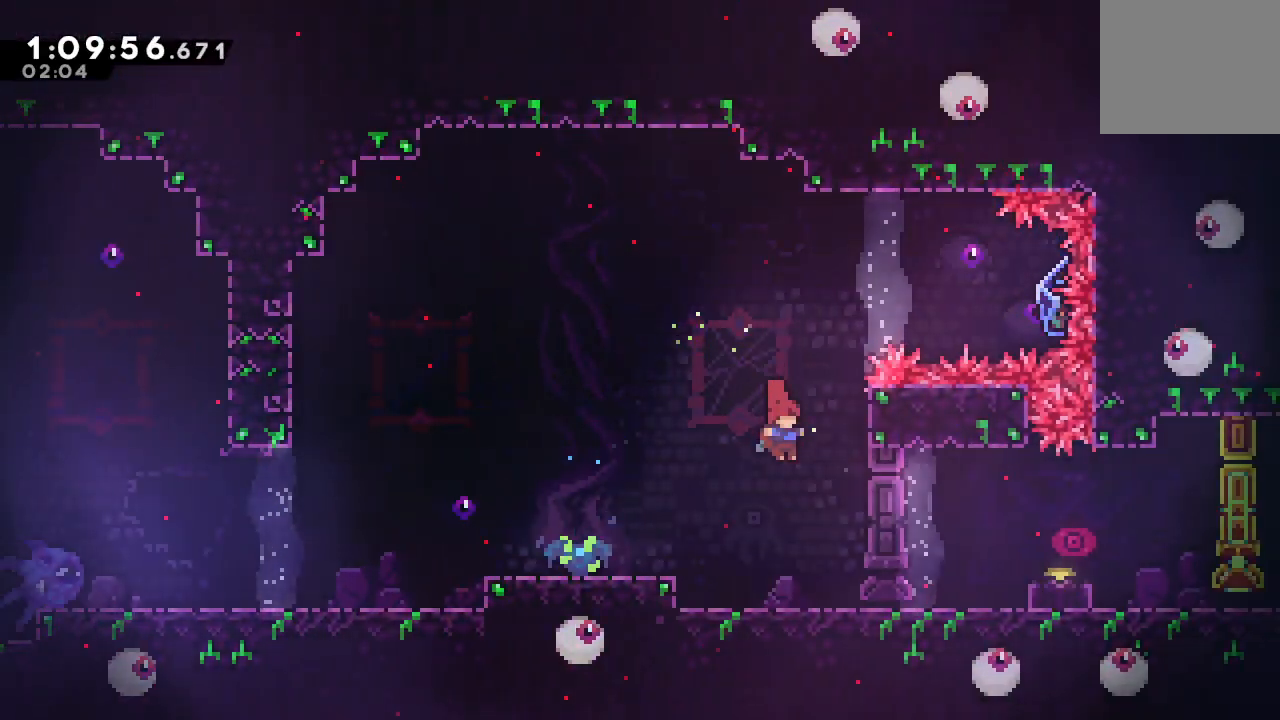
{"dt_ms": 500, "buttons": ["R1", "DPAD_DOWN", "DPAD_RIGHT"], "left_stick": "center", "right_stick": "center", "events": [[217, "R1", "down"], [250, "DPAD_DOWN", "down"]]}
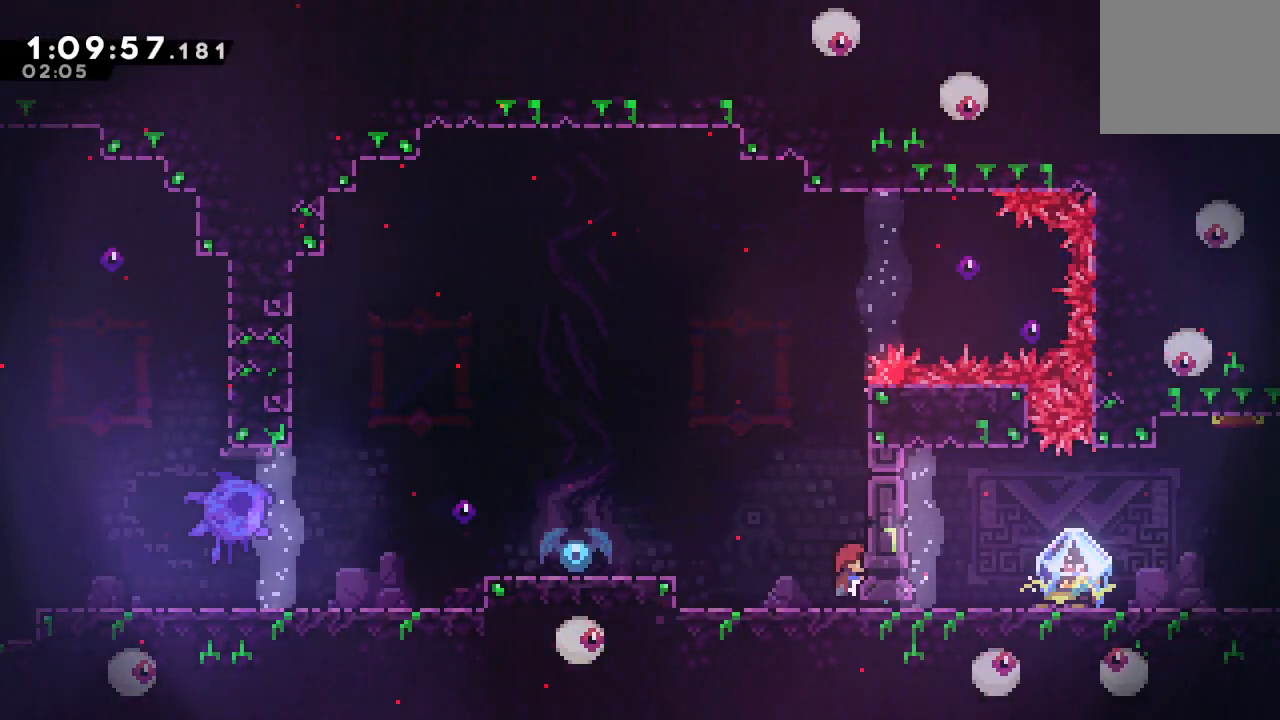
{"dt_ms": 500, "buttons": ["R1", "DPAD_RIGHT"], "left_stick": "center", "right_stick": "center", "events": [[67, "CROSS", "down"], [167, "CROSS", "up"], [250, "CIRCLE", "down"], [300, "CROSS", "down"], [400, "CROSS", "up"], [433, "CIRCLE", "up"], [483, "DPAD_DOWN", "up"]]}
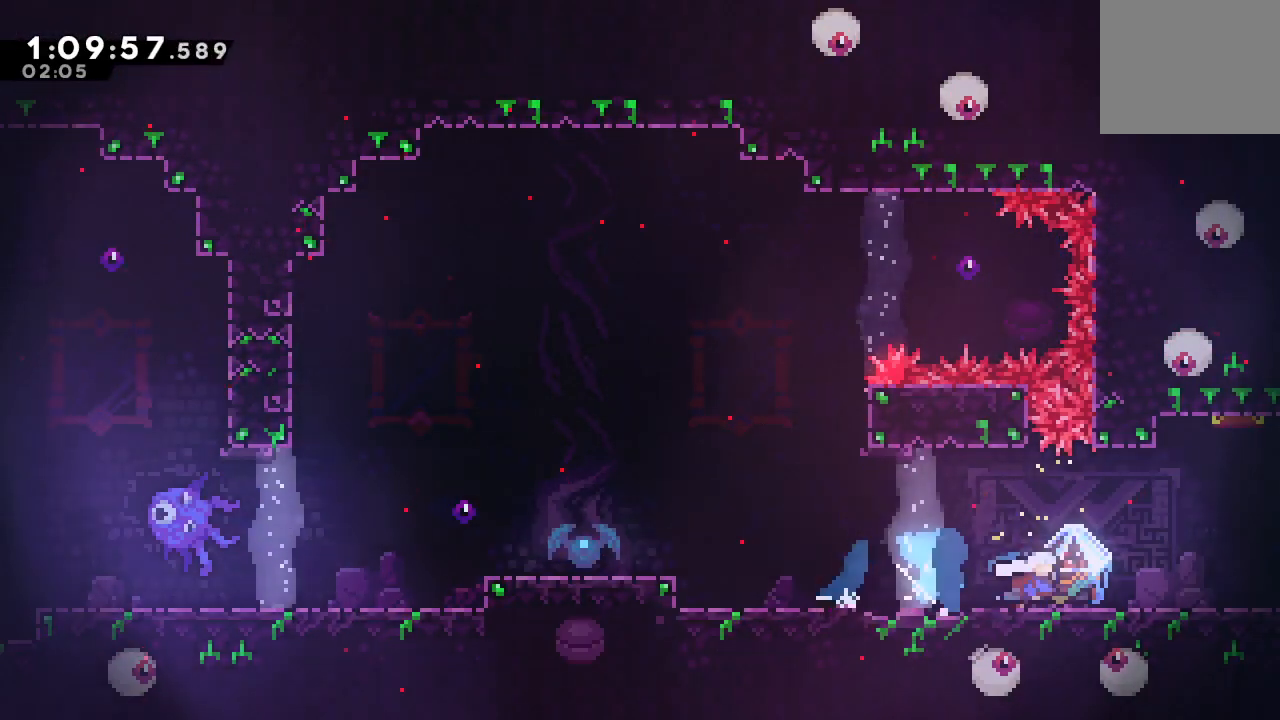
{"dt_ms": 500, "buttons": ["R1", "DPAD_RIGHT"], "left_stick": "center", "right_stick": "center", "events": []}
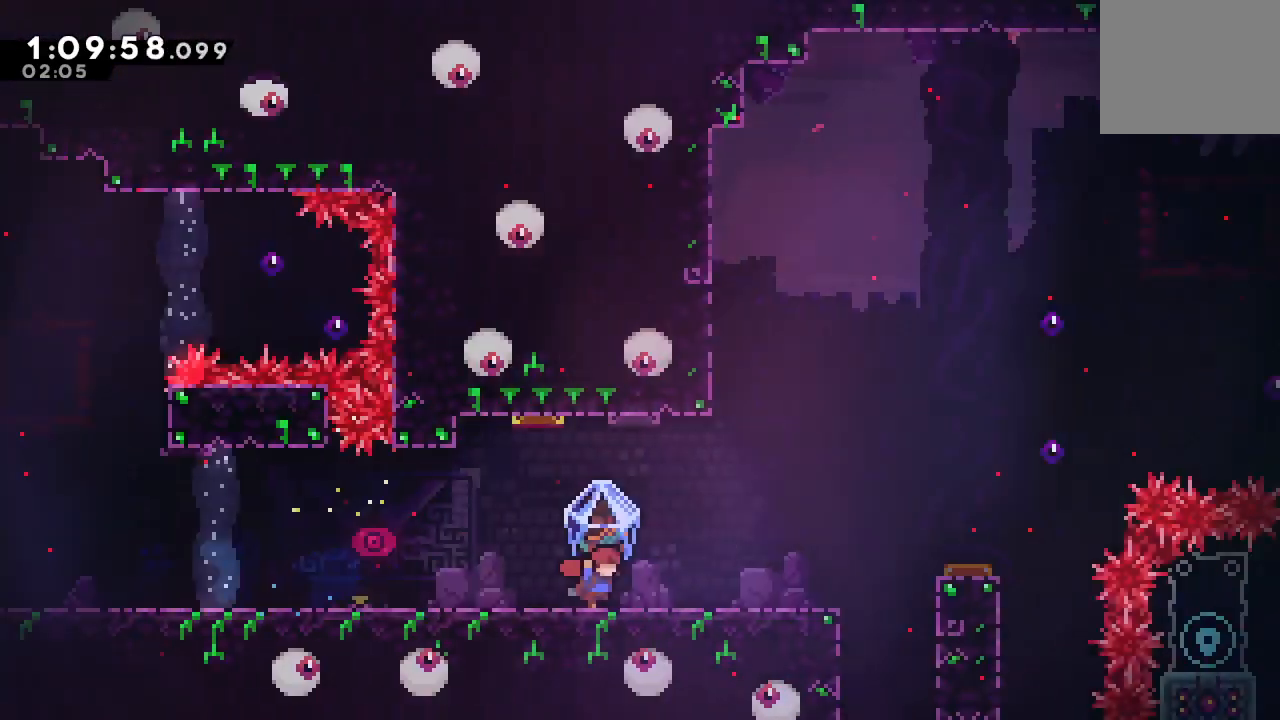
{"dt_ms": 1000, "buttons": ["CIRCLE", "R1", "DPAD_RIGHT"], "left_stick": "center", "right_stick": "center"}
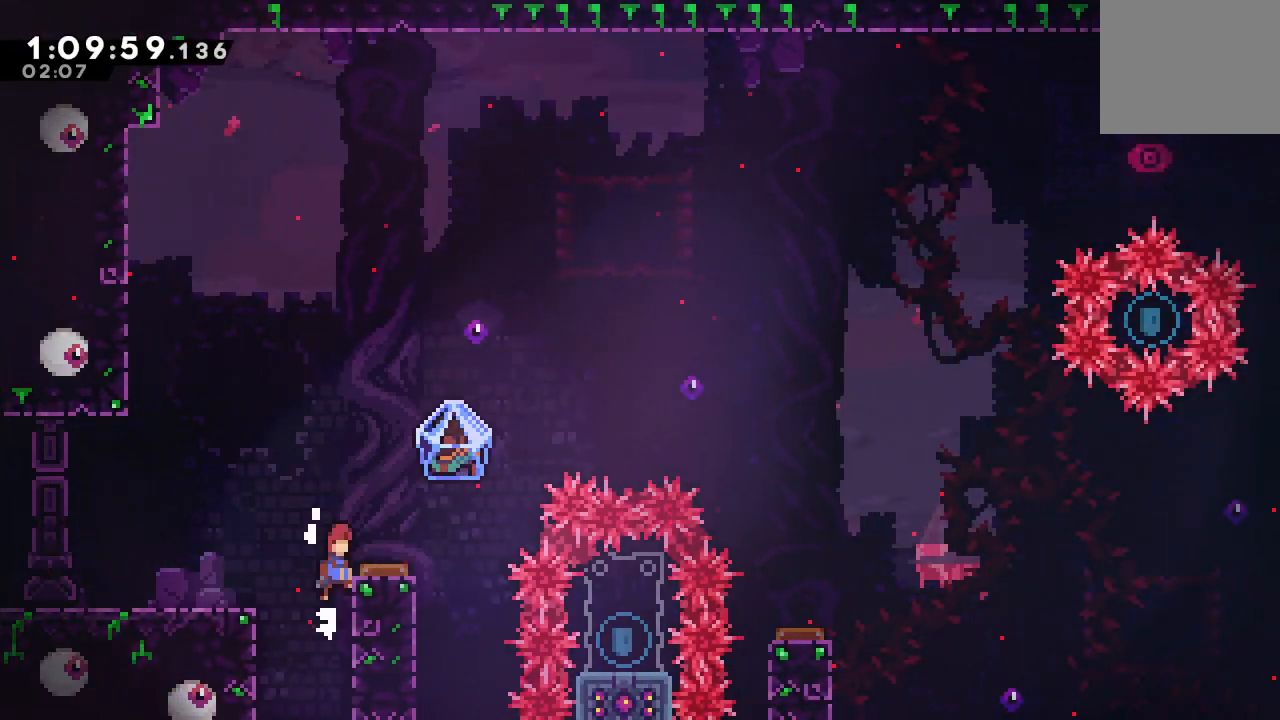
{"dt_ms": 500, "buttons": ["CIRCLE", "R1", "DPAD_DOWN"], "left_stick": "center", "right_stick": "center", "events": [[33, "DPAD_RIGHT", "up"], [183, "DPAD_RIGHT", "down"], [333, "DPAD_DOWN", "down"], [350, "CROSS", "down"], [350, "R1", "up"], [367, "DPAD_RIGHT", "up"], [417, "R1", "down"], [450, "CROSS", "up"]]}
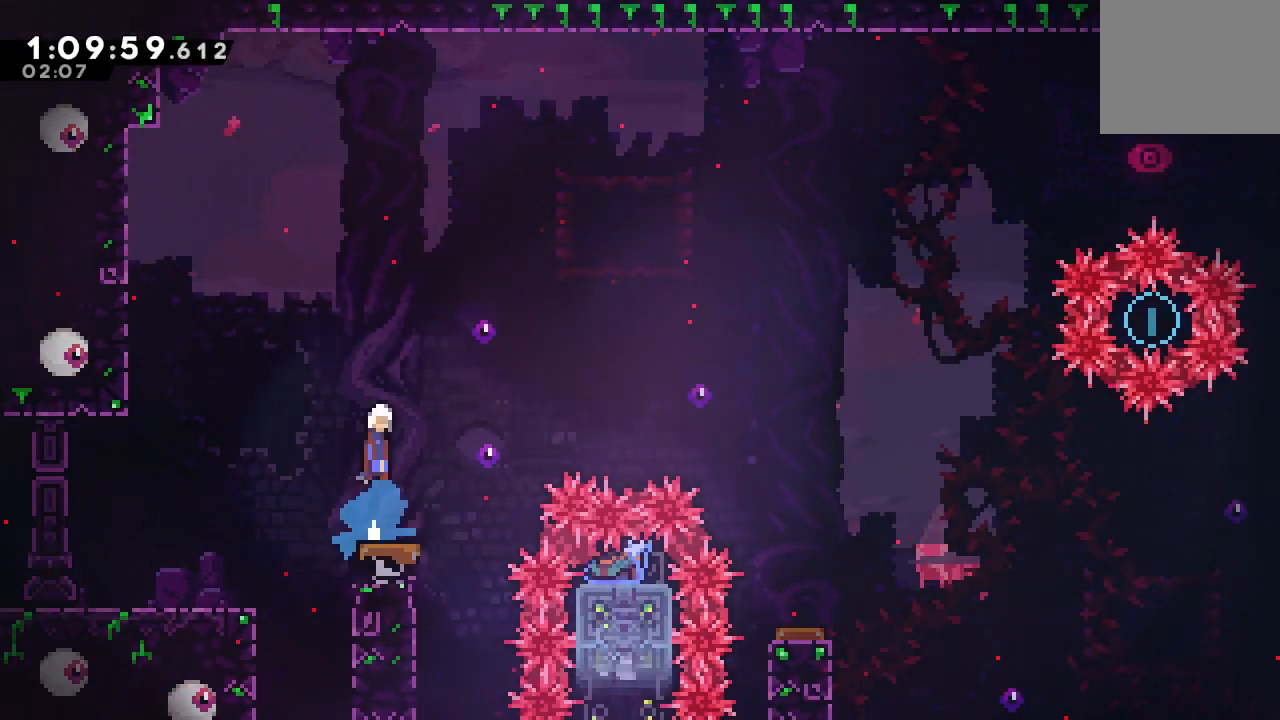
{"dt_ms": 500, "buttons": ["R1"], "left_stick": "center", "right_stick": "center", "events": [[17, "DPAD_RIGHT", "down"], [33, "DPAD_DOWN", "up"], [283, "CROSS", "down"], [400, "CROSS", "up"], [433, "CIRCLE", "up"], [500, "DPAD_RIGHT", "up"]]}
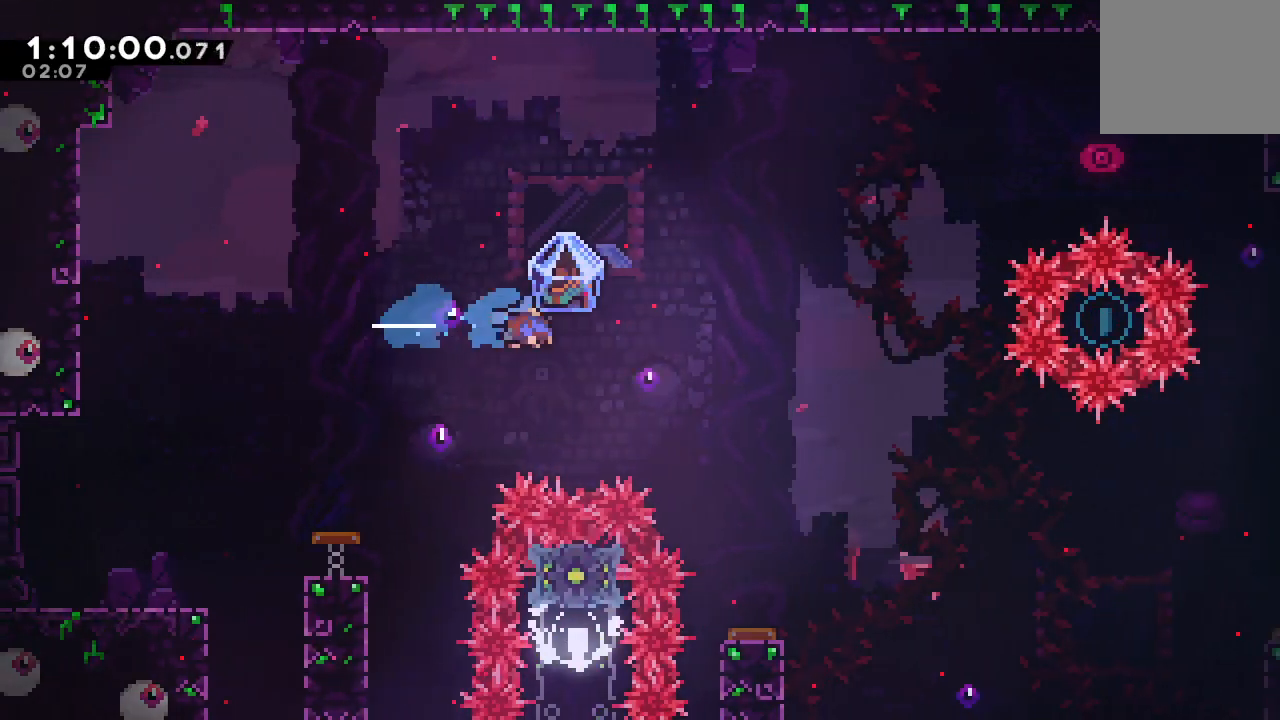
{"dt_ms": 500, "buttons": ["R1", "DPAD_RIGHT"], "left_stick": "center", "right_stick": "center", "events": [[500, "DPAD_RIGHT", "down"]]}
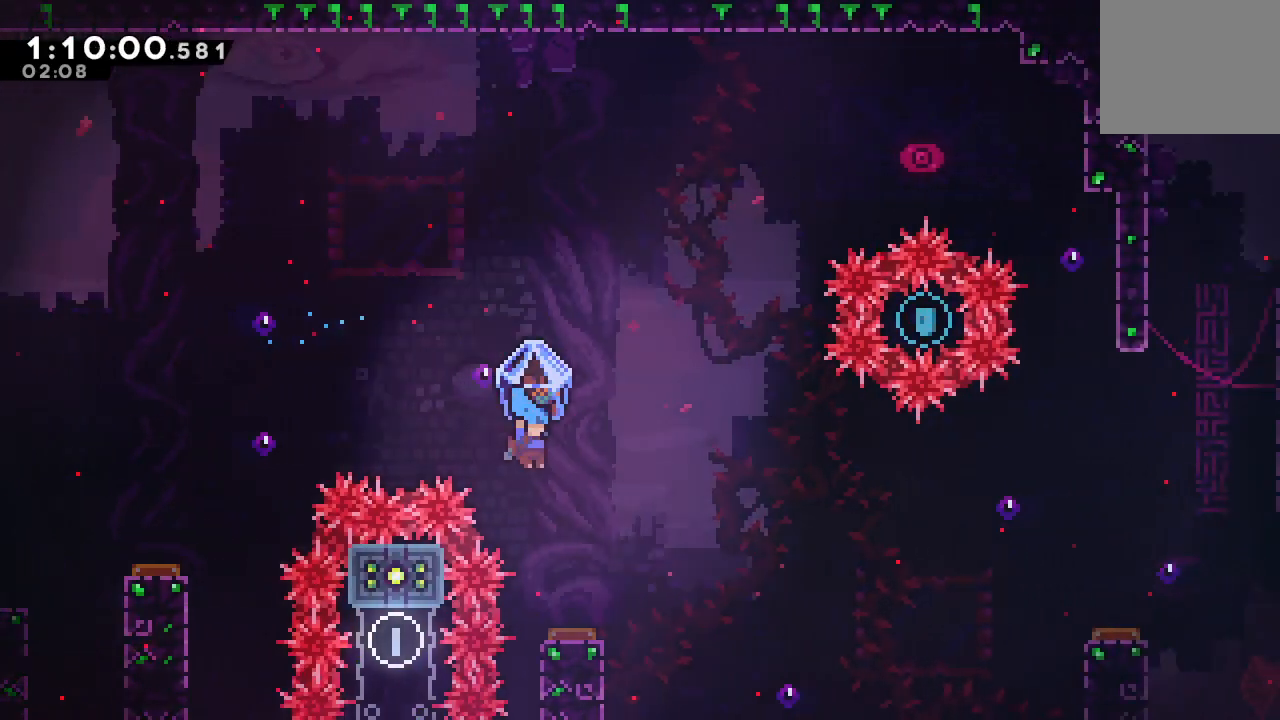
{"dt_ms": 500, "buttons": ["R1", "DPAD_RIGHT"], "left_stick": "center", "right_stick": "center", "events": [[117, "DPAD_RIGHT", "up"], [167, "DPAD_RIGHT", "down"]]}
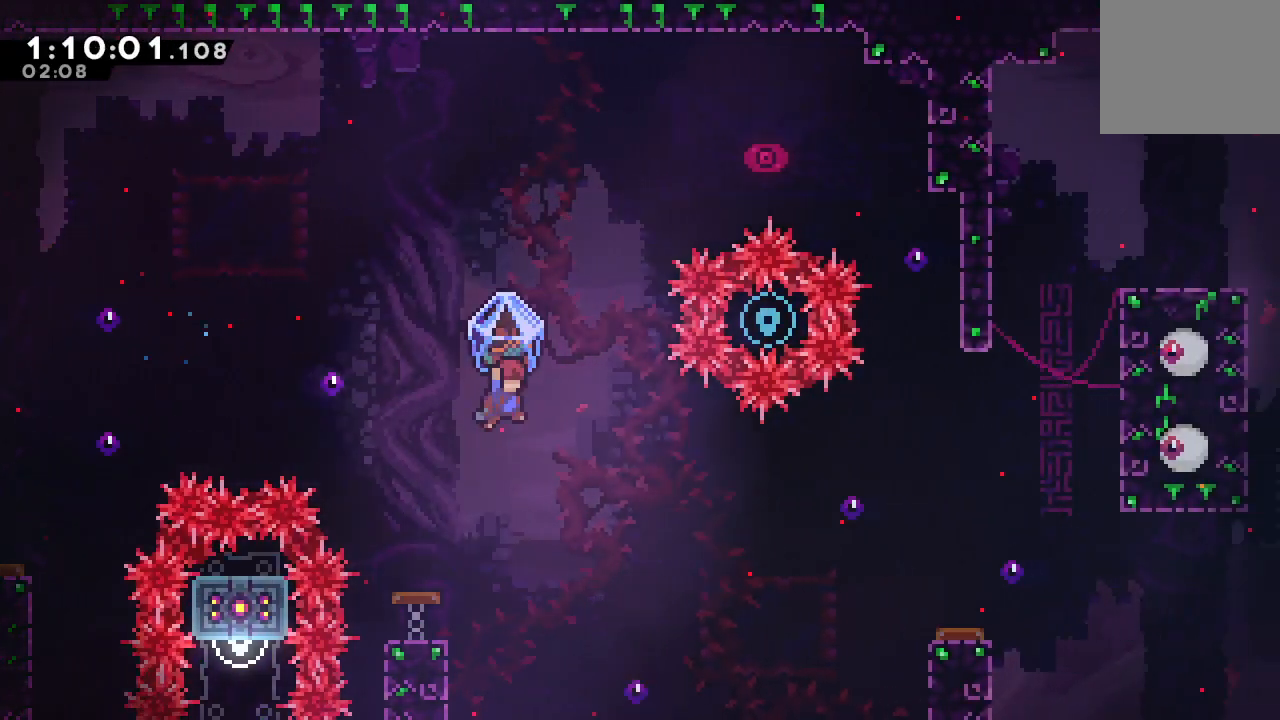
{"dt_ms": 500, "buttons": ["CROSS", "DPAD_RIGHT"], "left_stick": "center", "right_stick": "center", "events": [[350, "R1", "up"], [433, "CROSS", "down"]]}
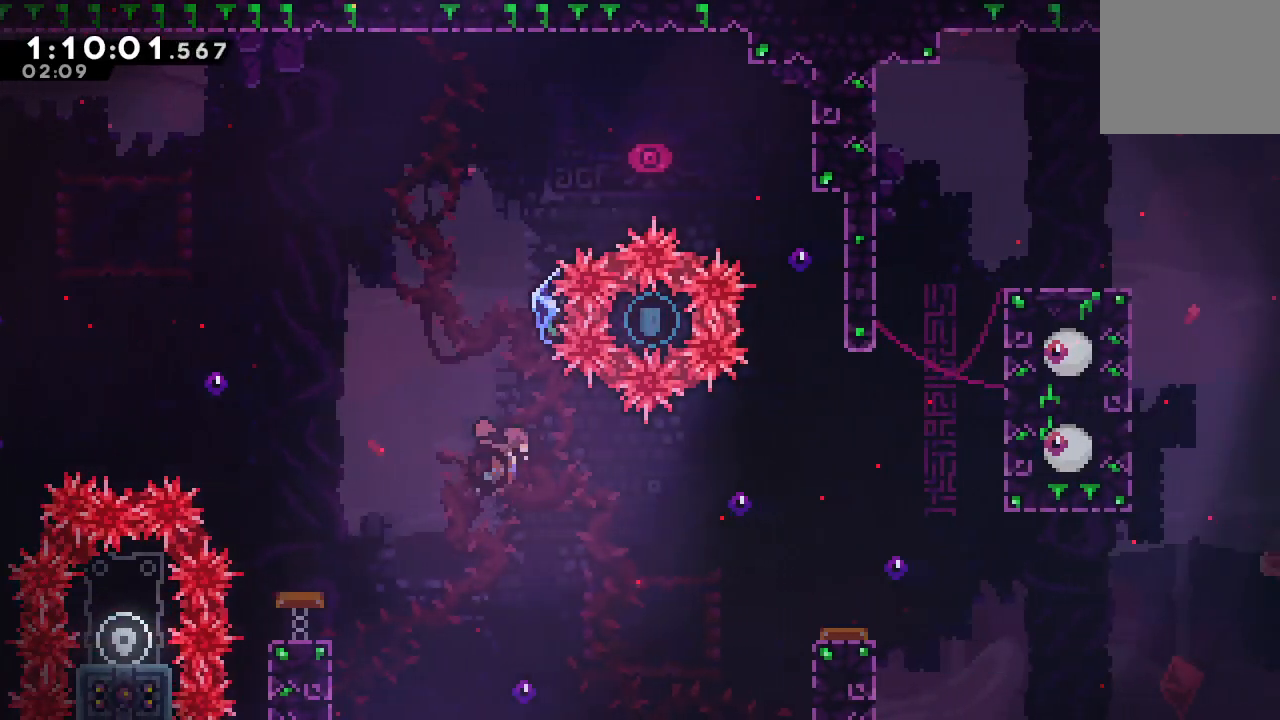
{"dt_ms": 500, "buttons": ["R1", "DPAD_RIGHT"], "left_stick": "center", "right_stick": "center", "events": [[33, "CROSS", "up"], [33, "R1", "down"]]}
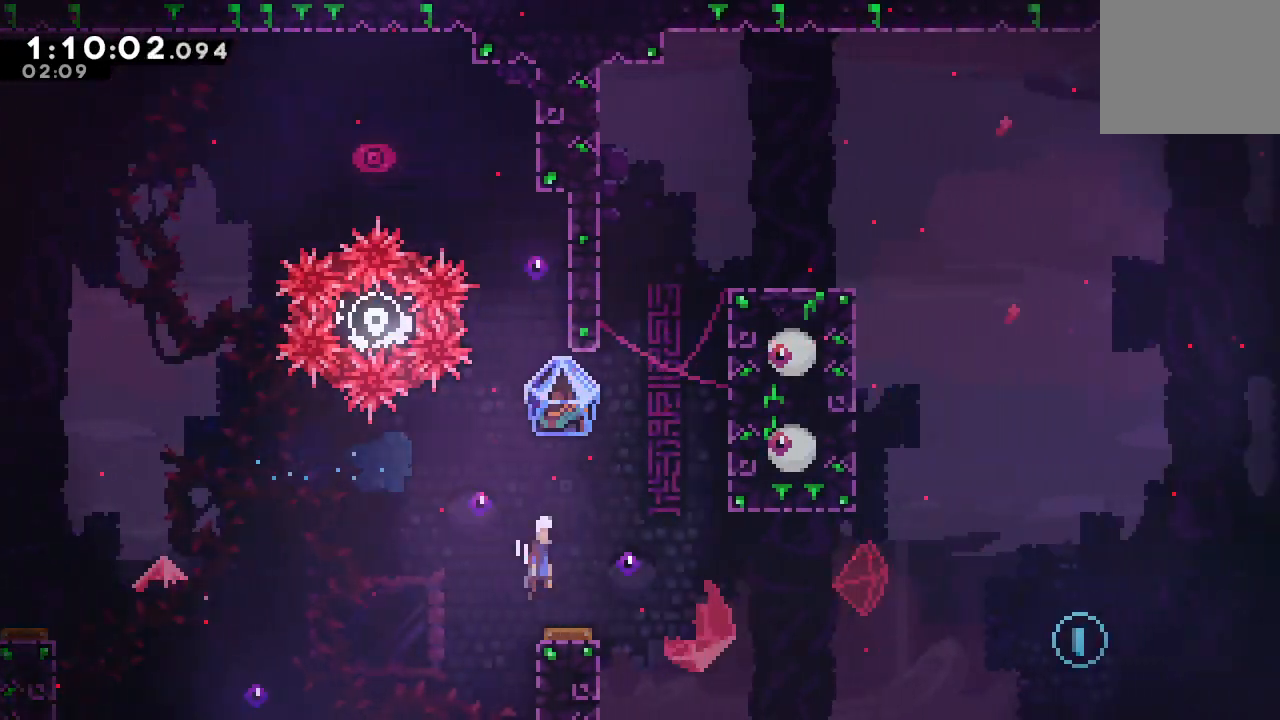
{"dt_ms": 500, "buttons": ["R1", "DPAD_RIGHT"], "left_stick": "center", "right_stick": "center", "events": []}
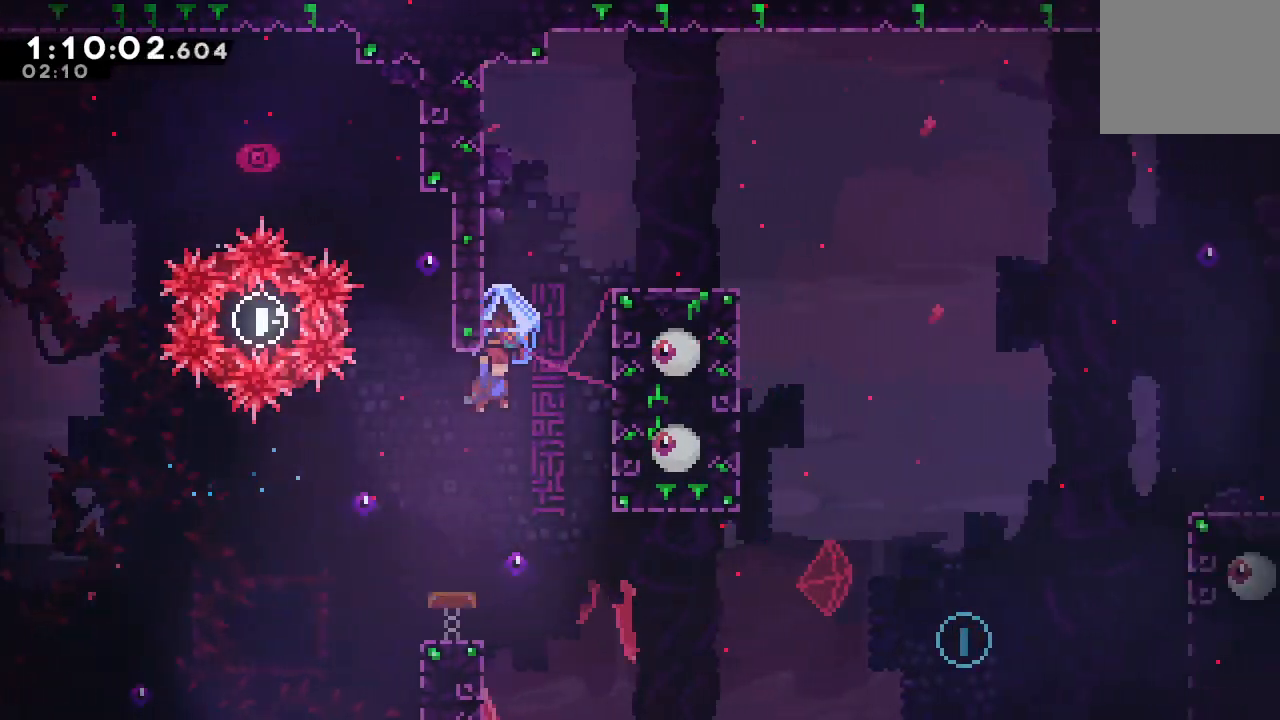
{"dt_ms": 500, "buttons": ["R1", "DPAD_RIGHT"], "left_stick": "center", "right_stick": "center", "events": [[17, "DPAD_RIGHT", "up"], [17, "R1", "up"], [33, "DPAD_UP", "down"], [67, "CROSS", "down"], [167, "CROSS", "up"], [200, "DPAD_RIGHT", "down"], [233, "CIRCLE", "down"], [300, "R1", "down"], [333, "DPAD_UP", "up"], [350, "CIRCLE", "up"]]}
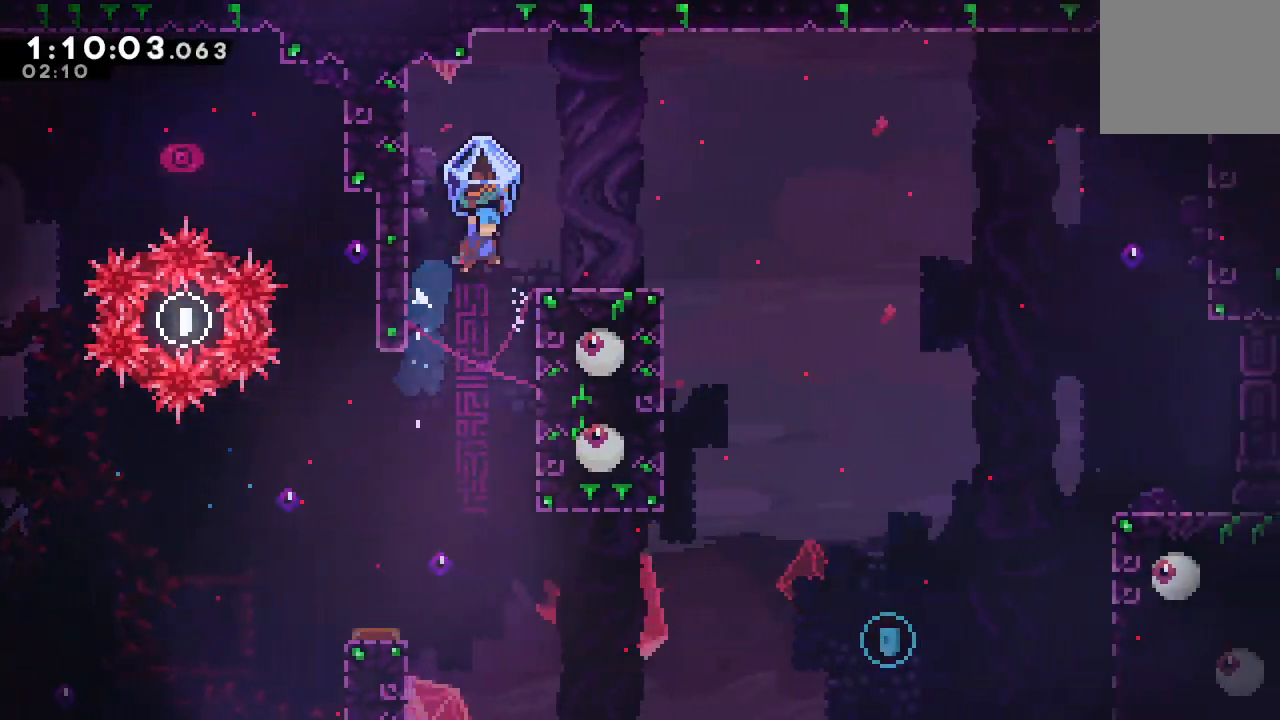
{"dt_ms": 500, "buttons": ["CIRCLE", "R1", "DPAD_UP", "DPAD_RIGHT"], "left_stick": "center", "right_stick": "center", "events": [[33, "DPAD_RIGHT", "up"], [133, "DPAD_UP", "down"], [150, "DPAD_RIGHT", "down"], [450, "CIRCLE", "down"]]}
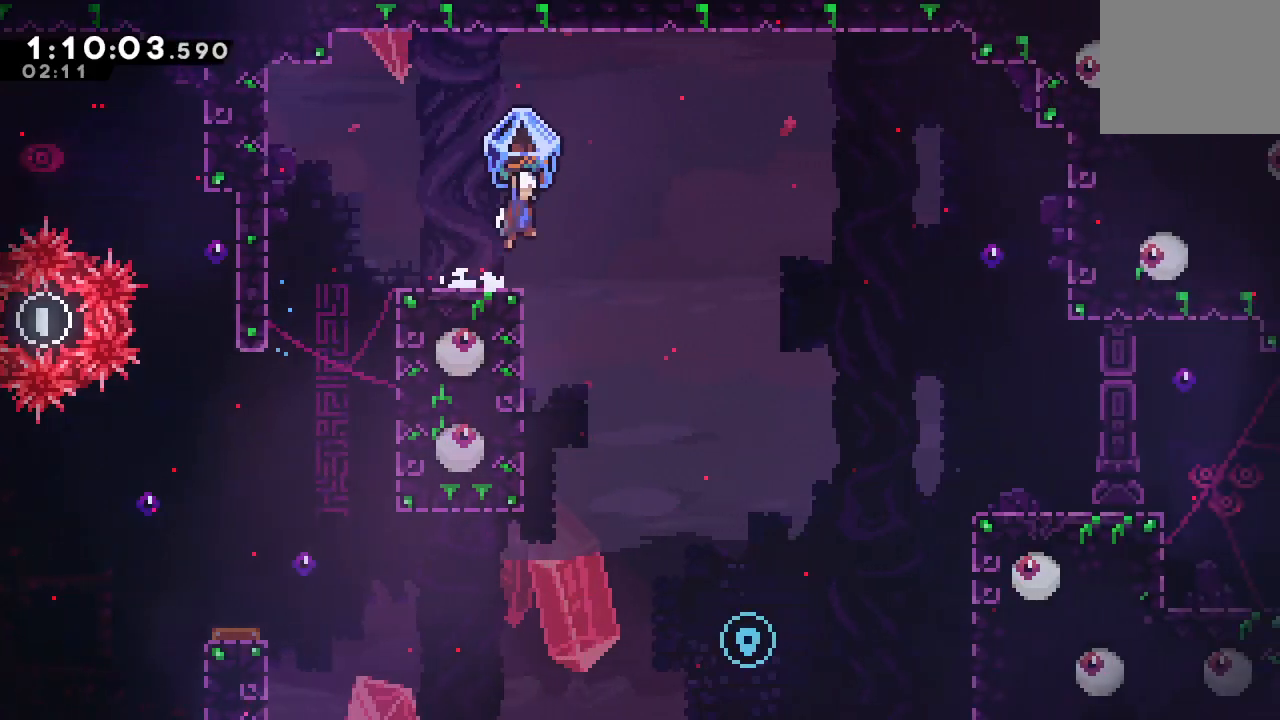
{"dt_ms": 1000, "buttons": ["CROSS", "R1", "DPAD_UP", "DPAD_RIGHT"], "left_stick": "center", "right_stick": "center"}
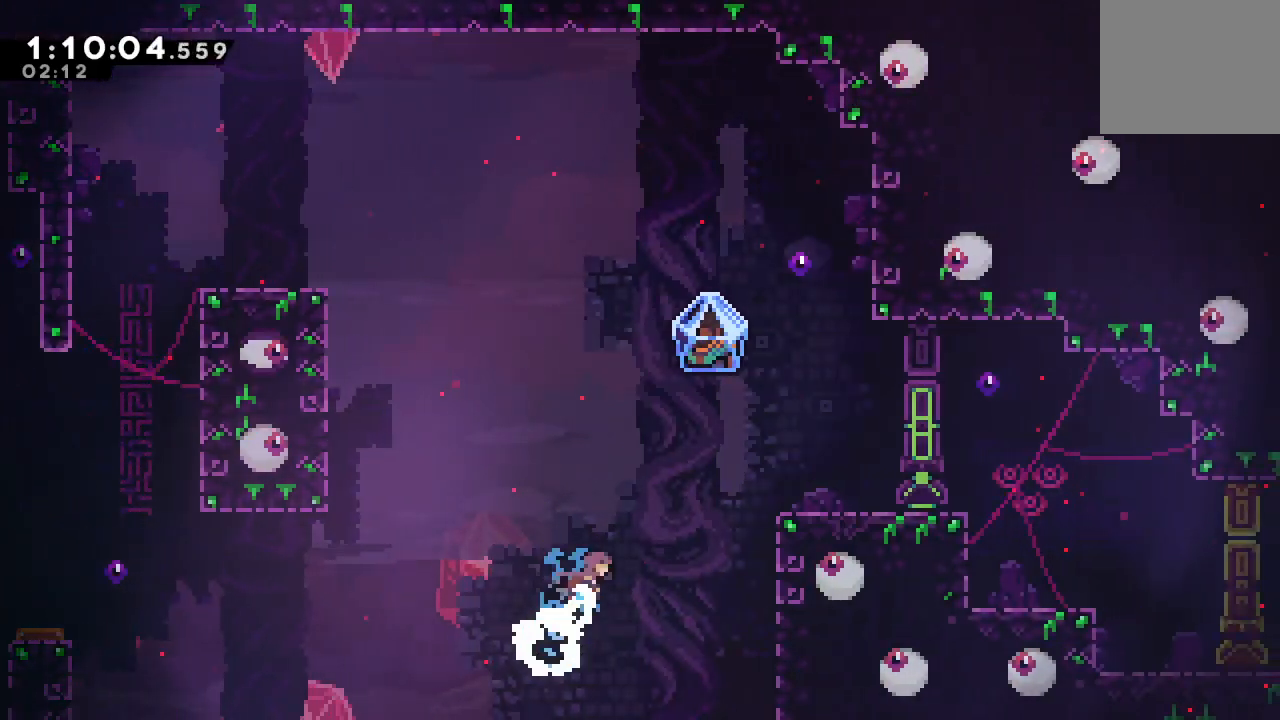
{"dt_ms": 500, "buttons": ["R1"], "left_stick": "center", "right_stick": "center", "events": [[17, "DPAD_UP", "up"], [33, "CROSS", "up"], [433, "DPAD_RIGHT", "up"]]}
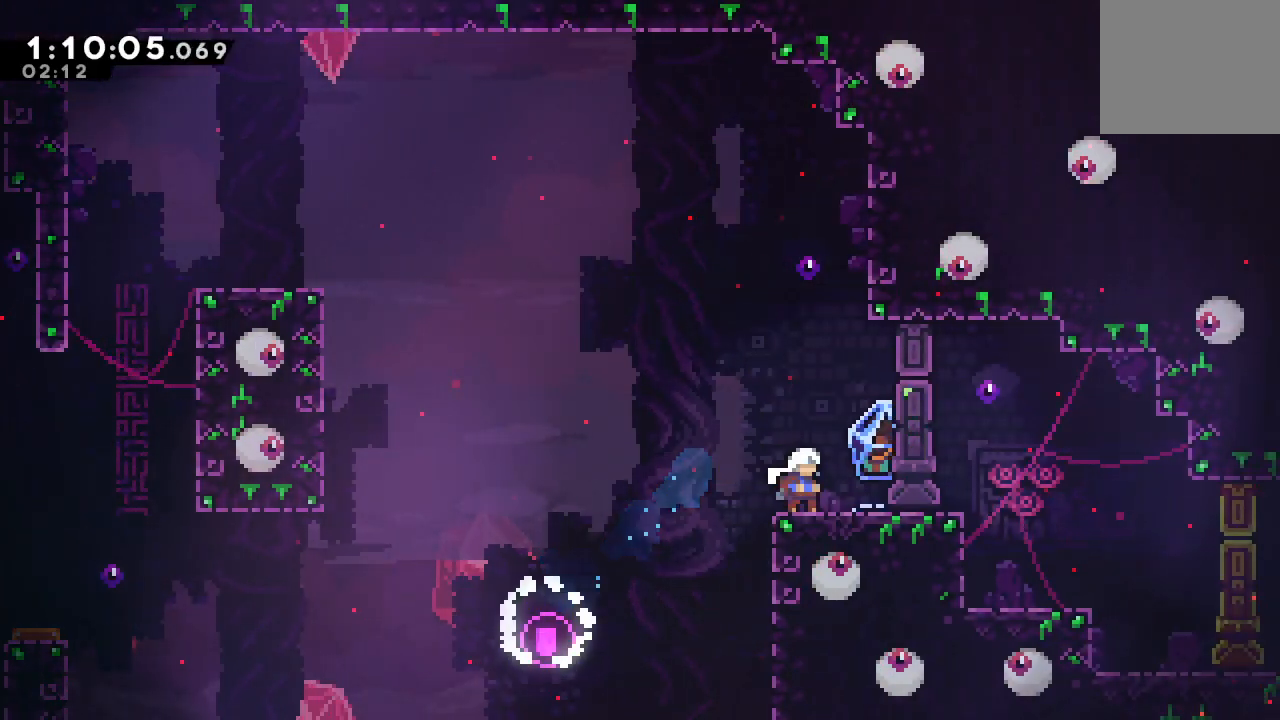
{"dt_ms": 1000, "buttons": ["R1", "DPAD_RIGHT"], "left_stick": "center", "right_stick": "center"}